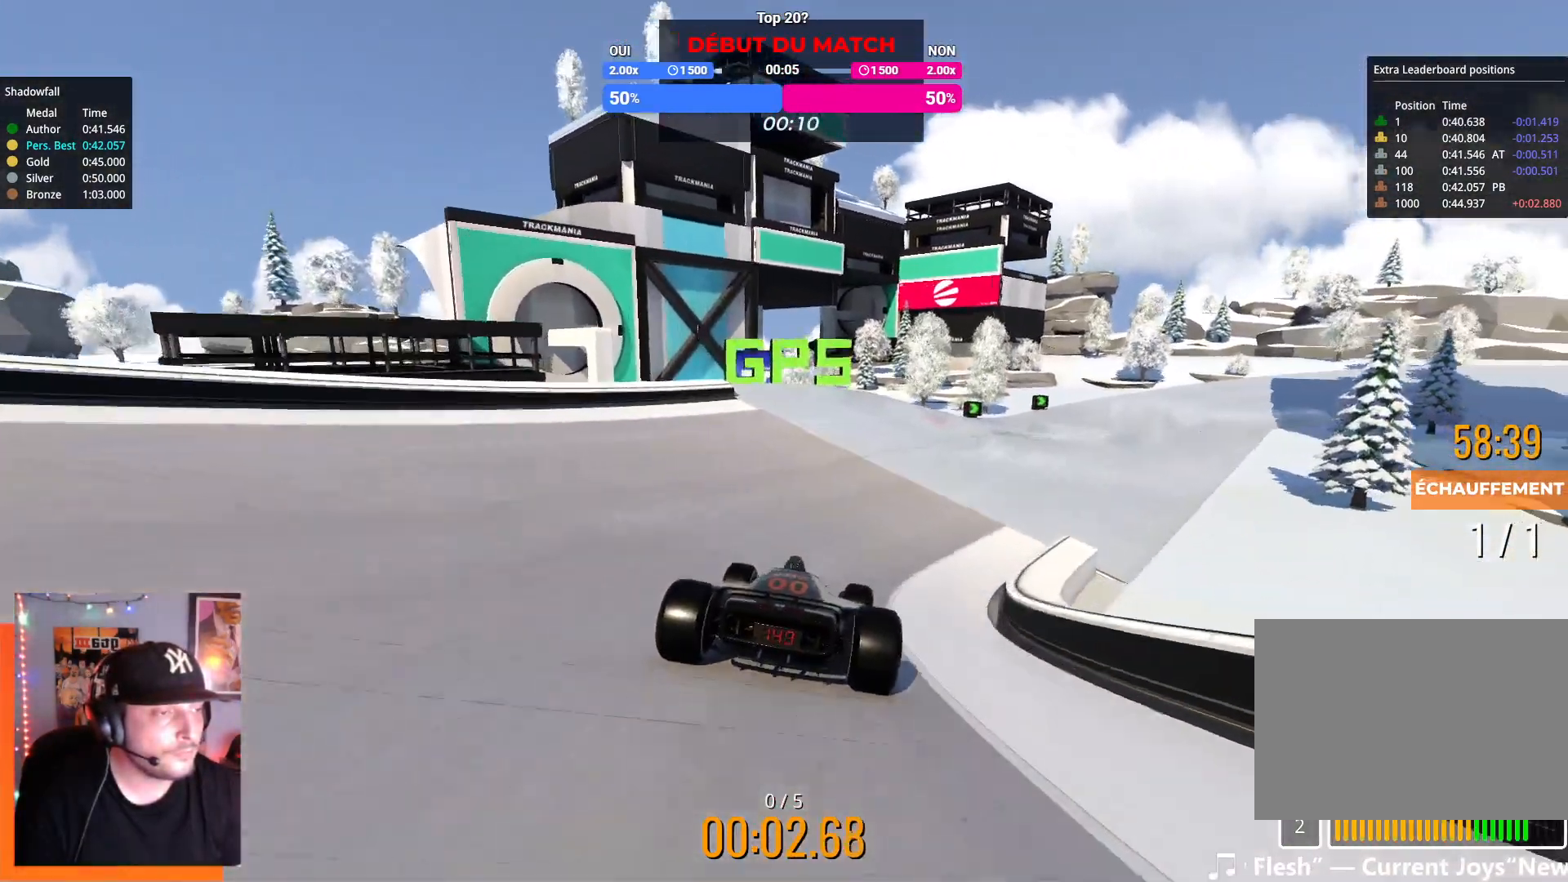
Gameplay with keyboard; each line is a JSON object with the keys held at the frame after it. "events" lists presses ("down") and releases ("up") of "down", "left", "right" and "up" between this image and that frame as [ms after this image, input, new state], when the widget could be followed in between. No other keys are recorded. Mouse input is not recorded.
{"keys": ["right", "up"], "events": []}
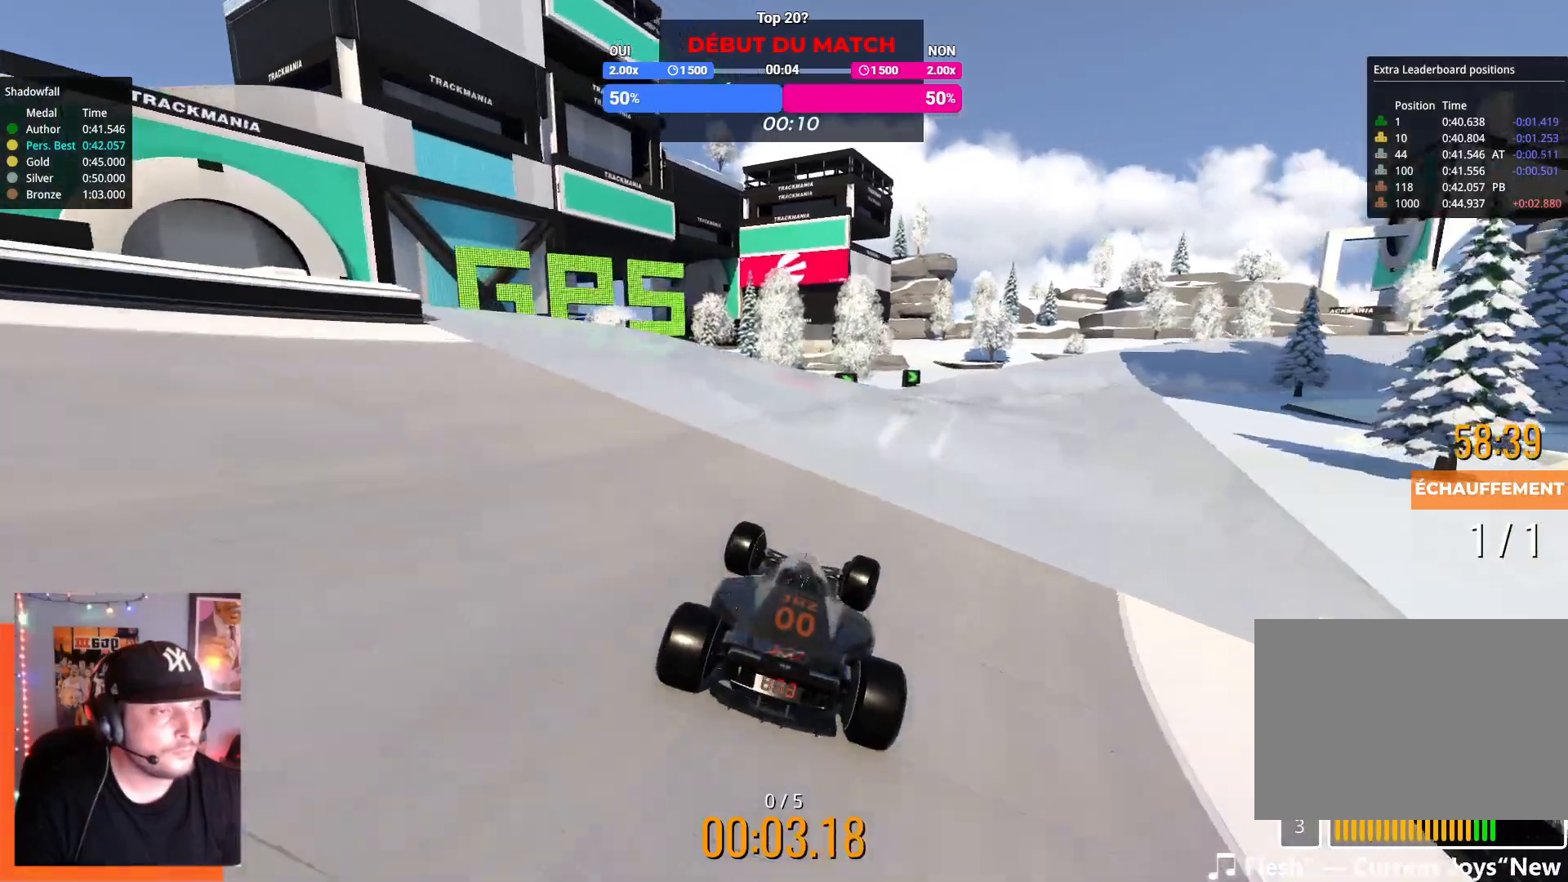
{"keys": ["right", "up"], "events": []}
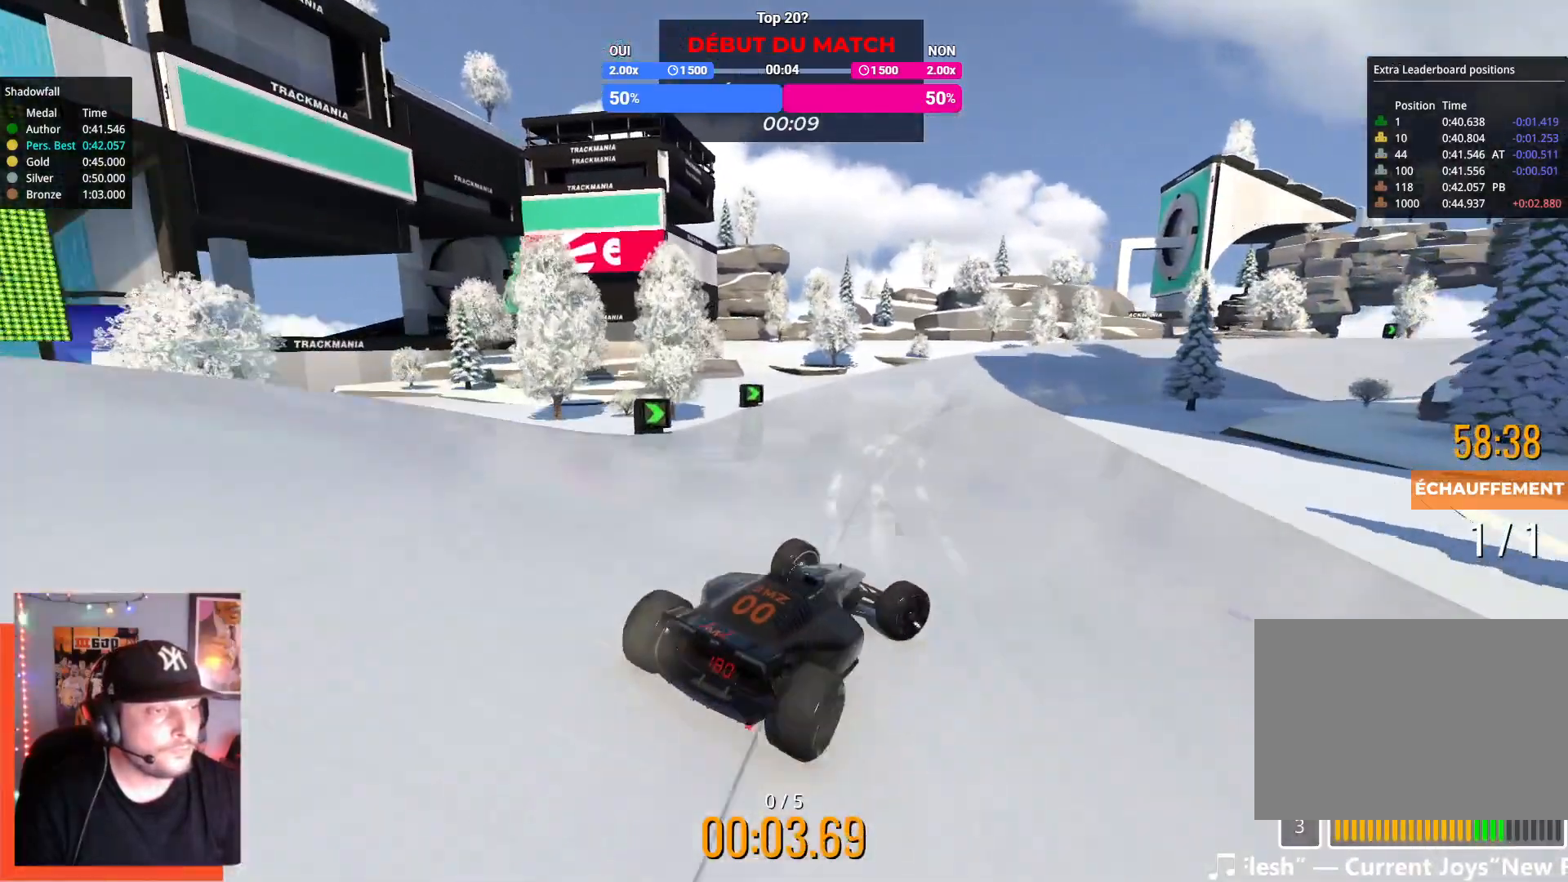
{"keys": ["left", "up"], "events": [[284, "right", "up"], [350, "left", "down"]]}
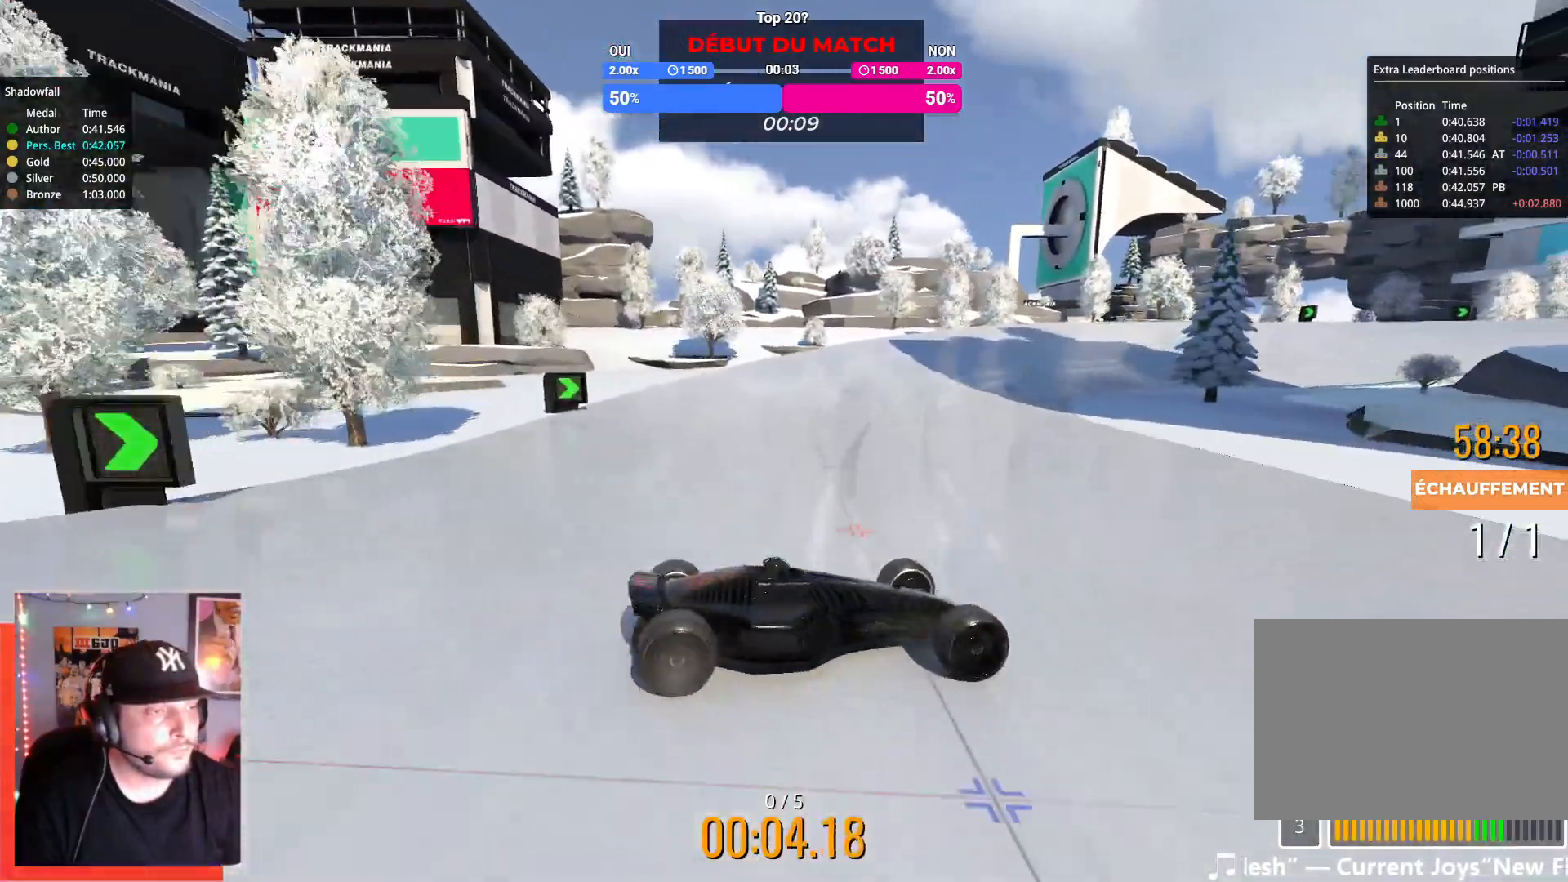
{"keys": ["left", "up"], "events": []}
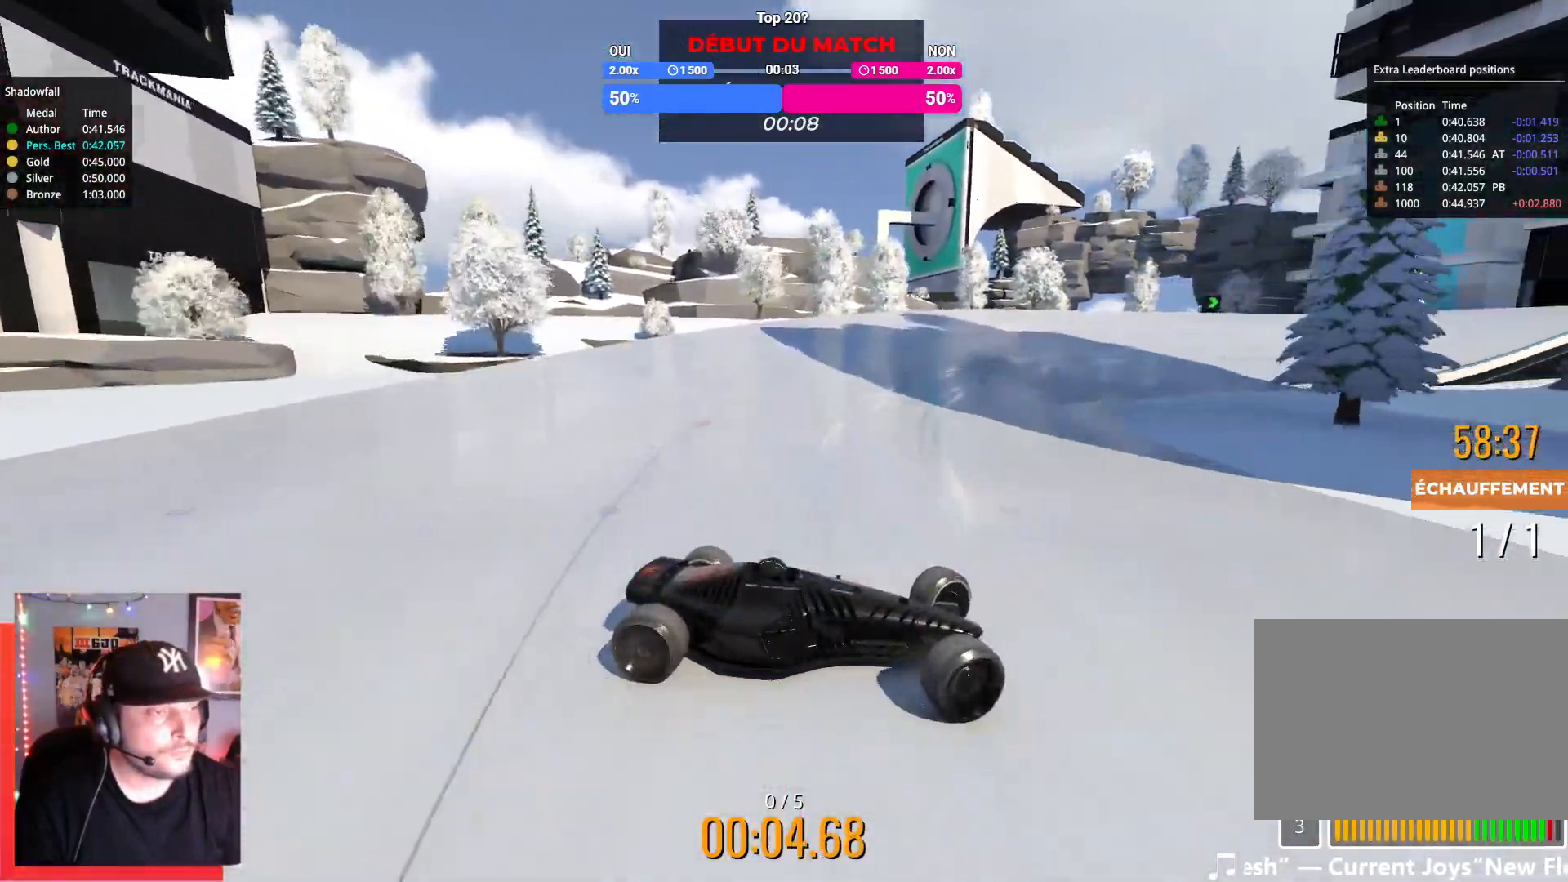
{"keys": ["left", "up"], "events": [[100, "down", "down"], [167, "down", "up"]]}
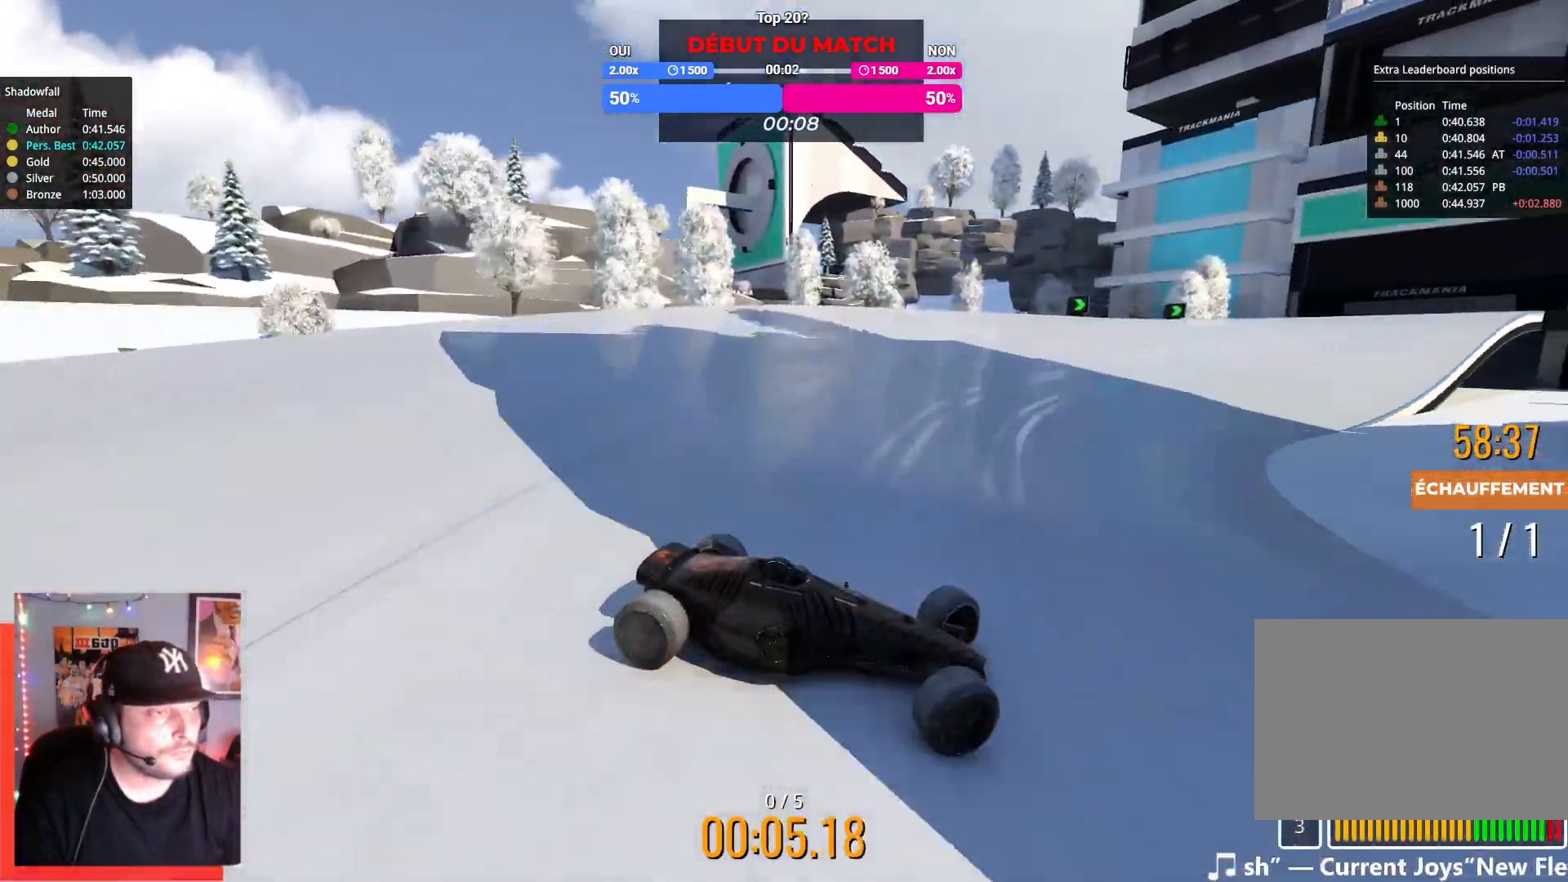
{"keys": ["left", "up"], "events": [[167, "down", "down"], [250, "down", "up"]]}
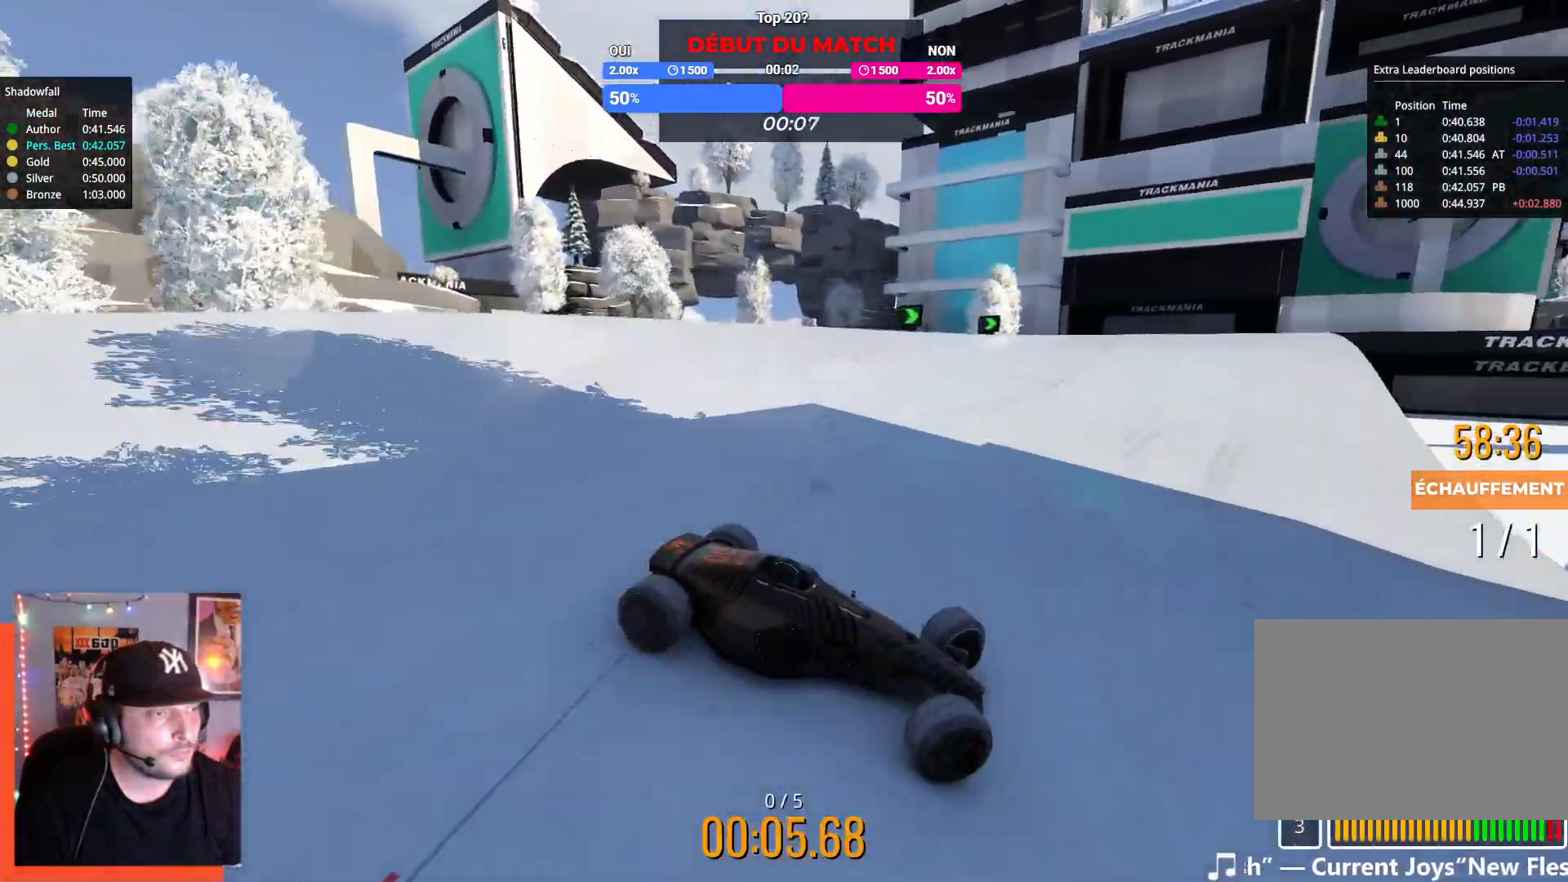
{"keys": ["down", "left", "up"], "events": [[467, "down", "down"]]}
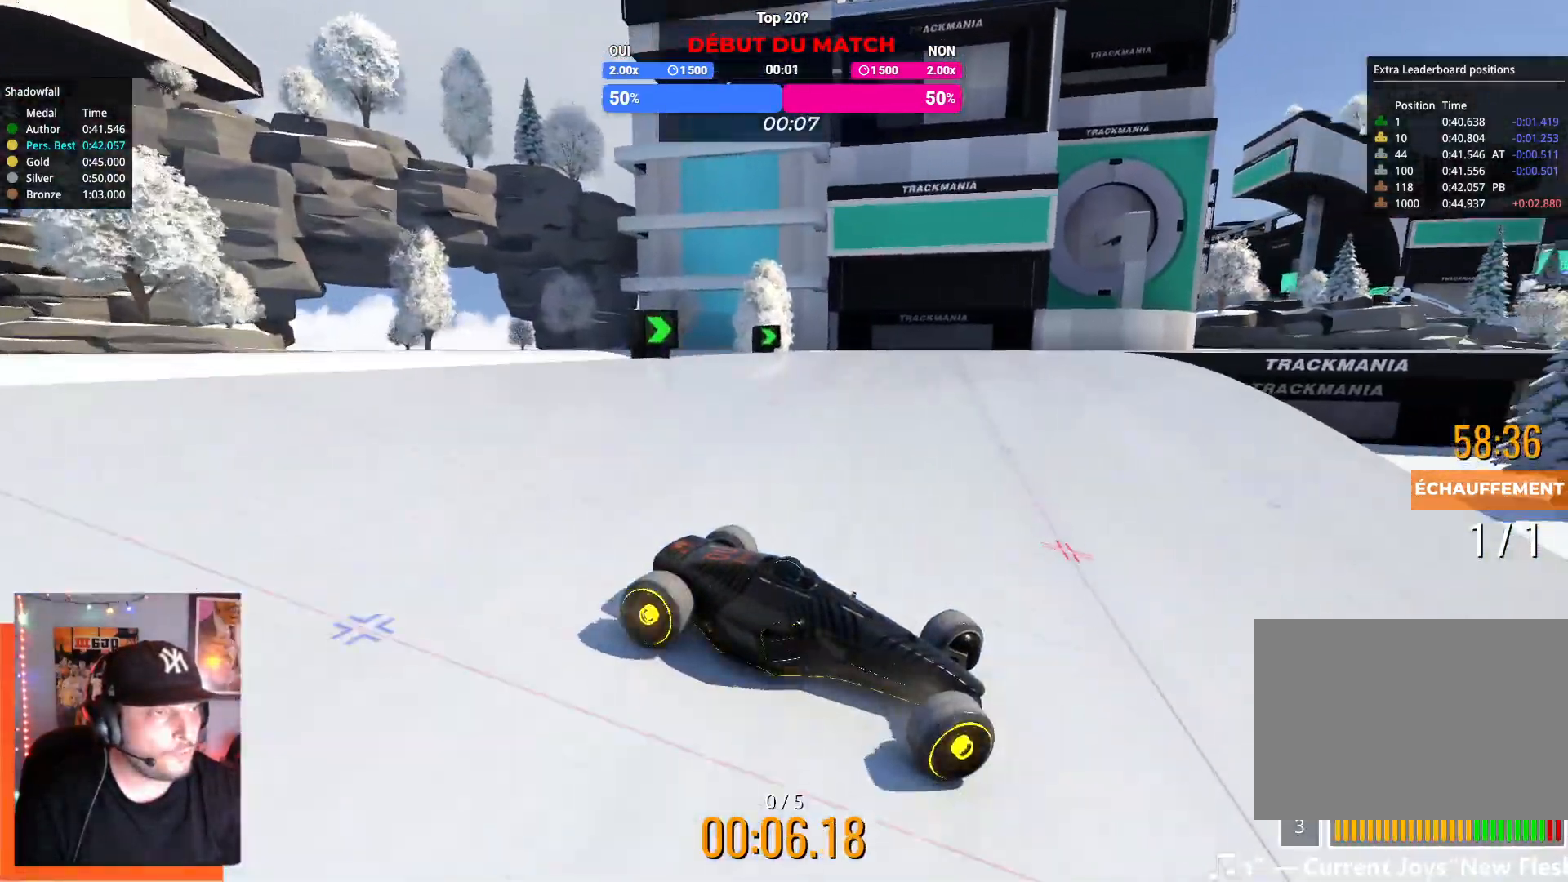
{"keys": ["left", "up"], "events": [[34, "down", "up"]]}
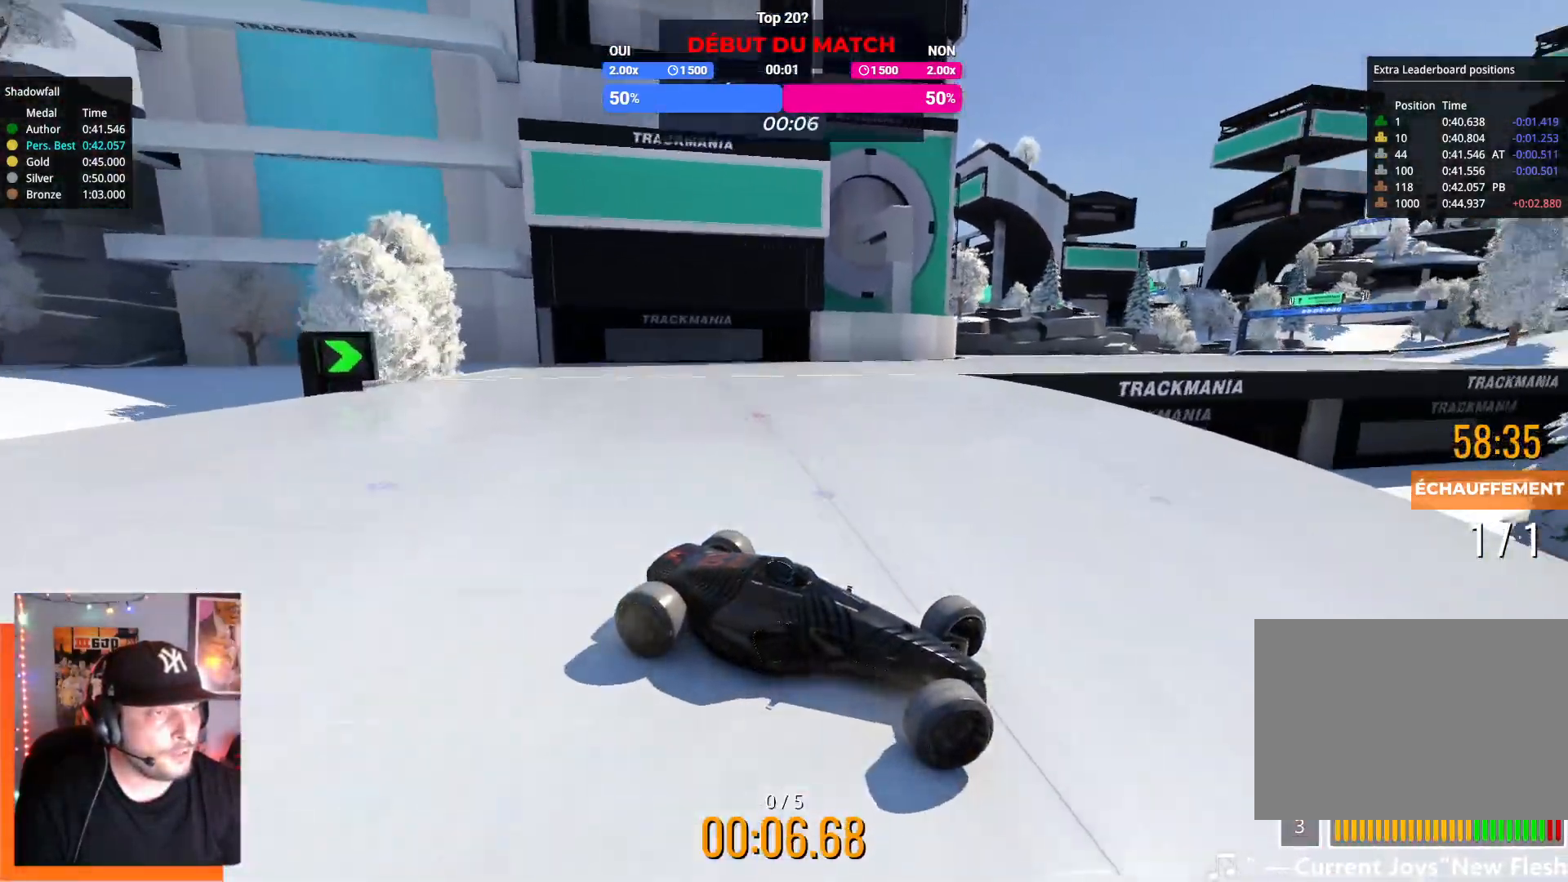
{"keys": ["left", "up"], "events": []}
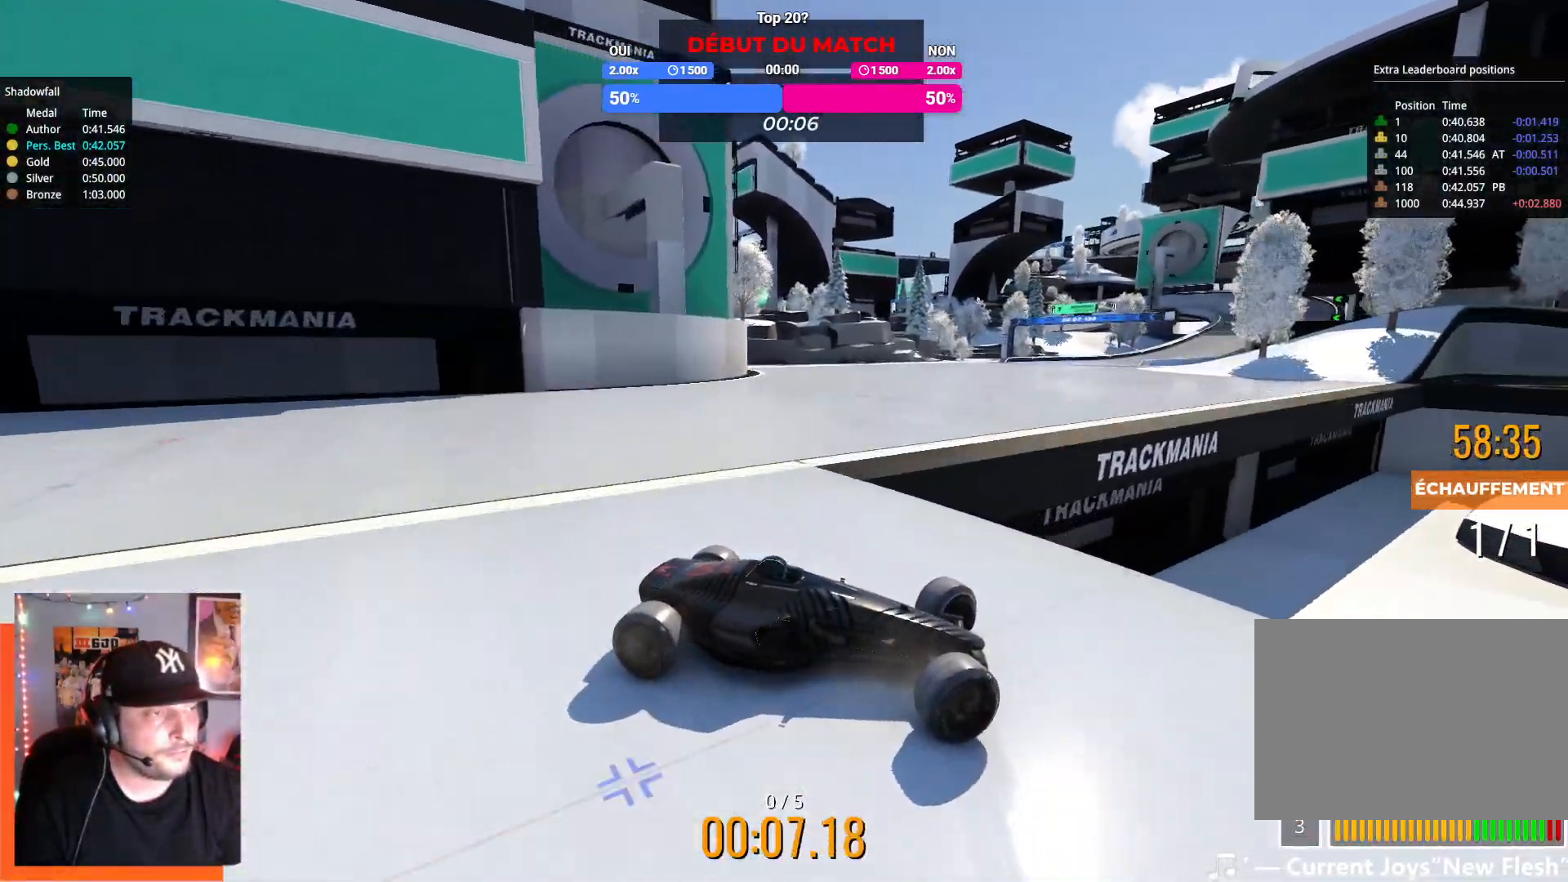
{"keys": ["left", "up"], "events": []}
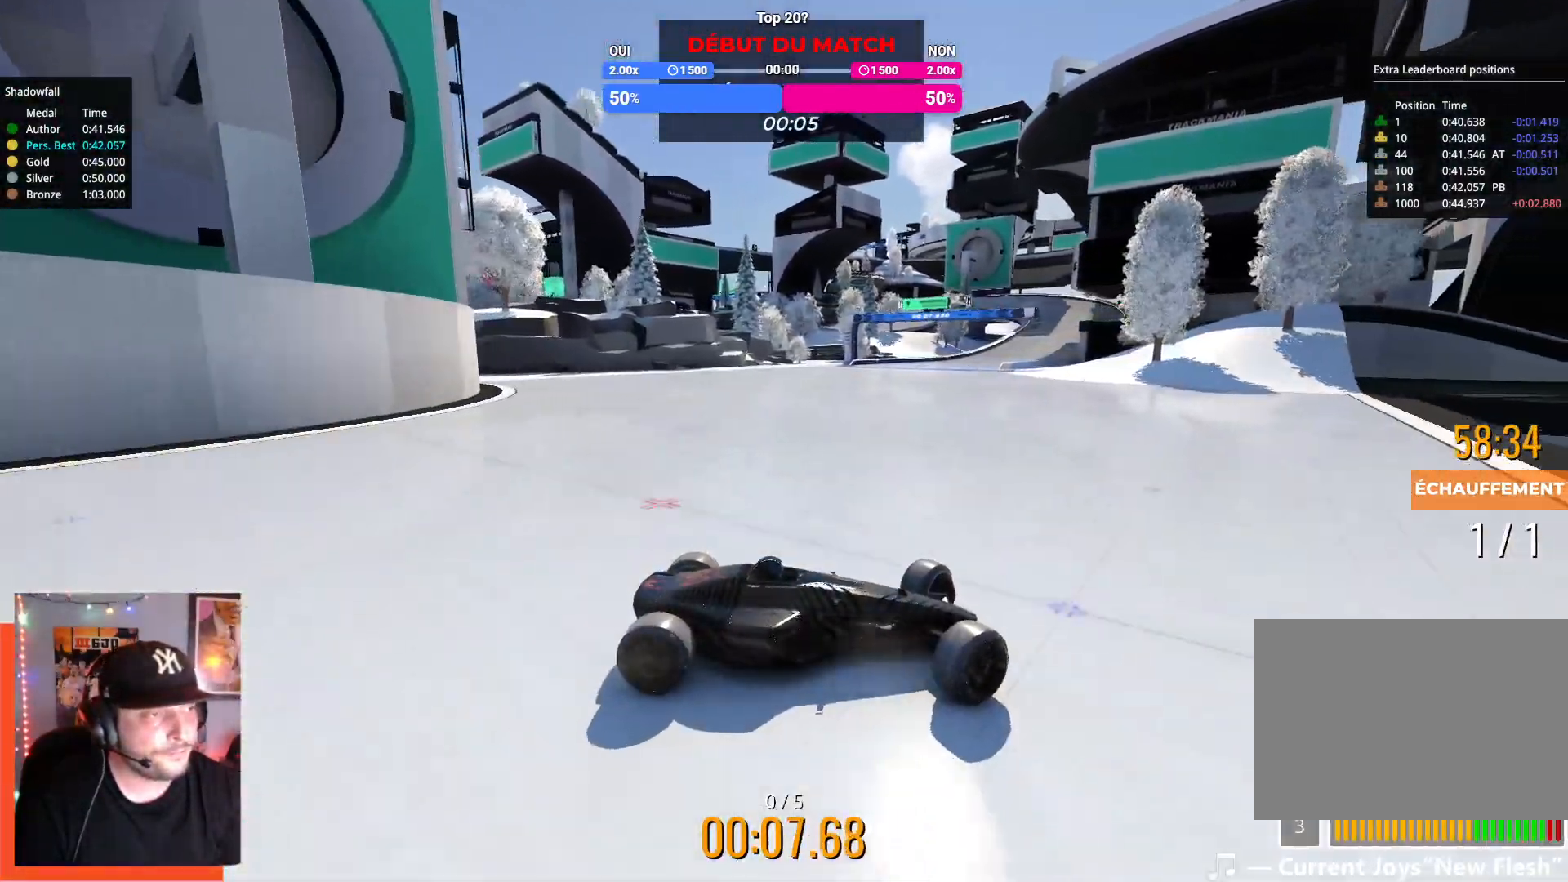
{"keys": ["left", "up"], "events": []}
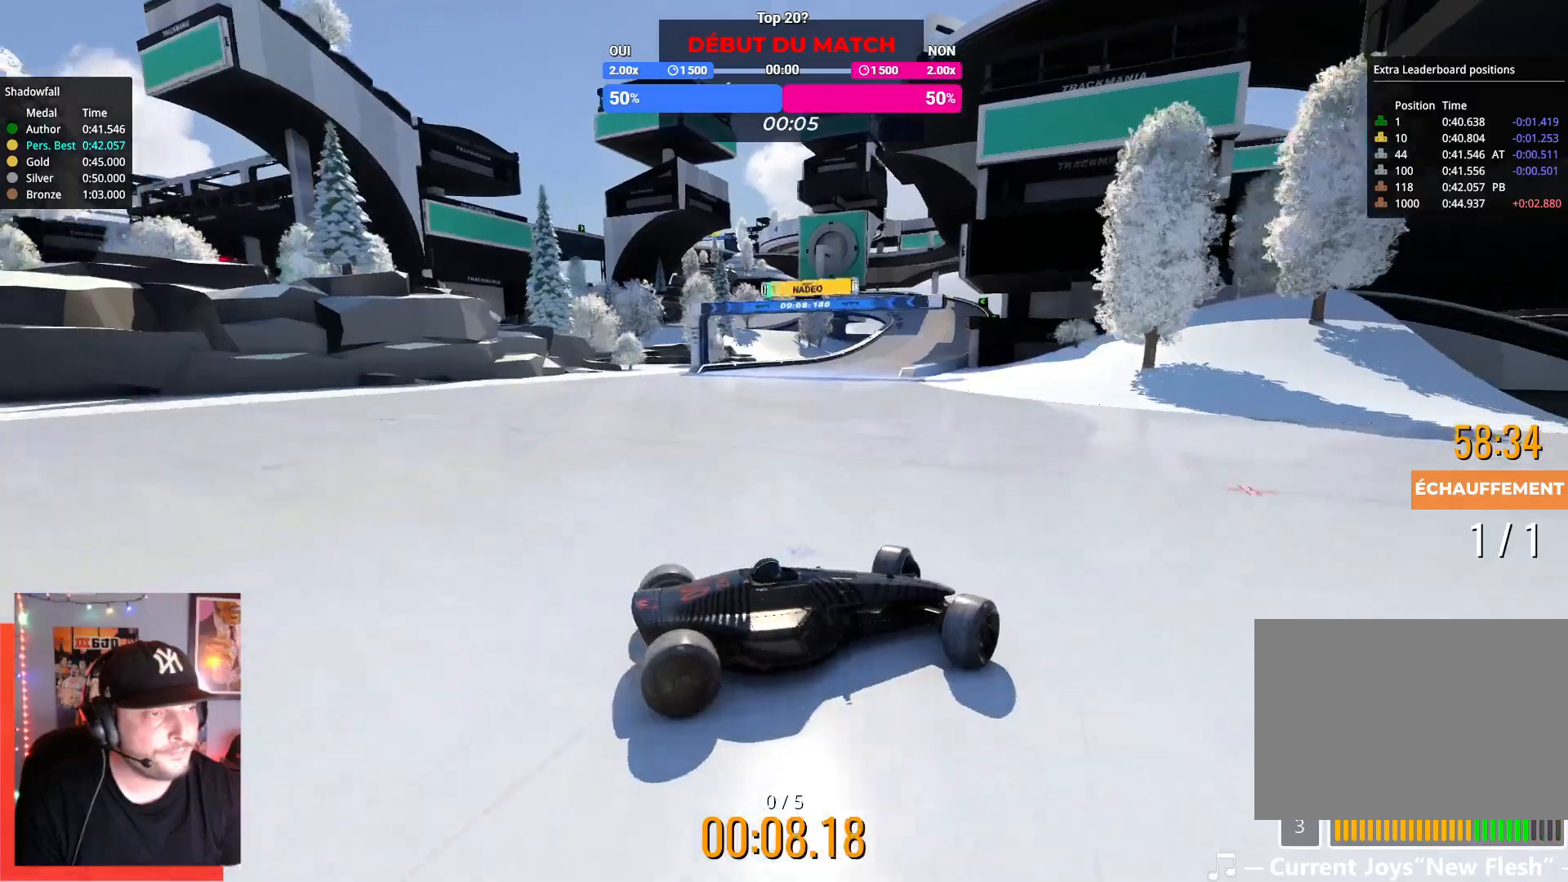
{"keys": ["left", "up"], "events": []}
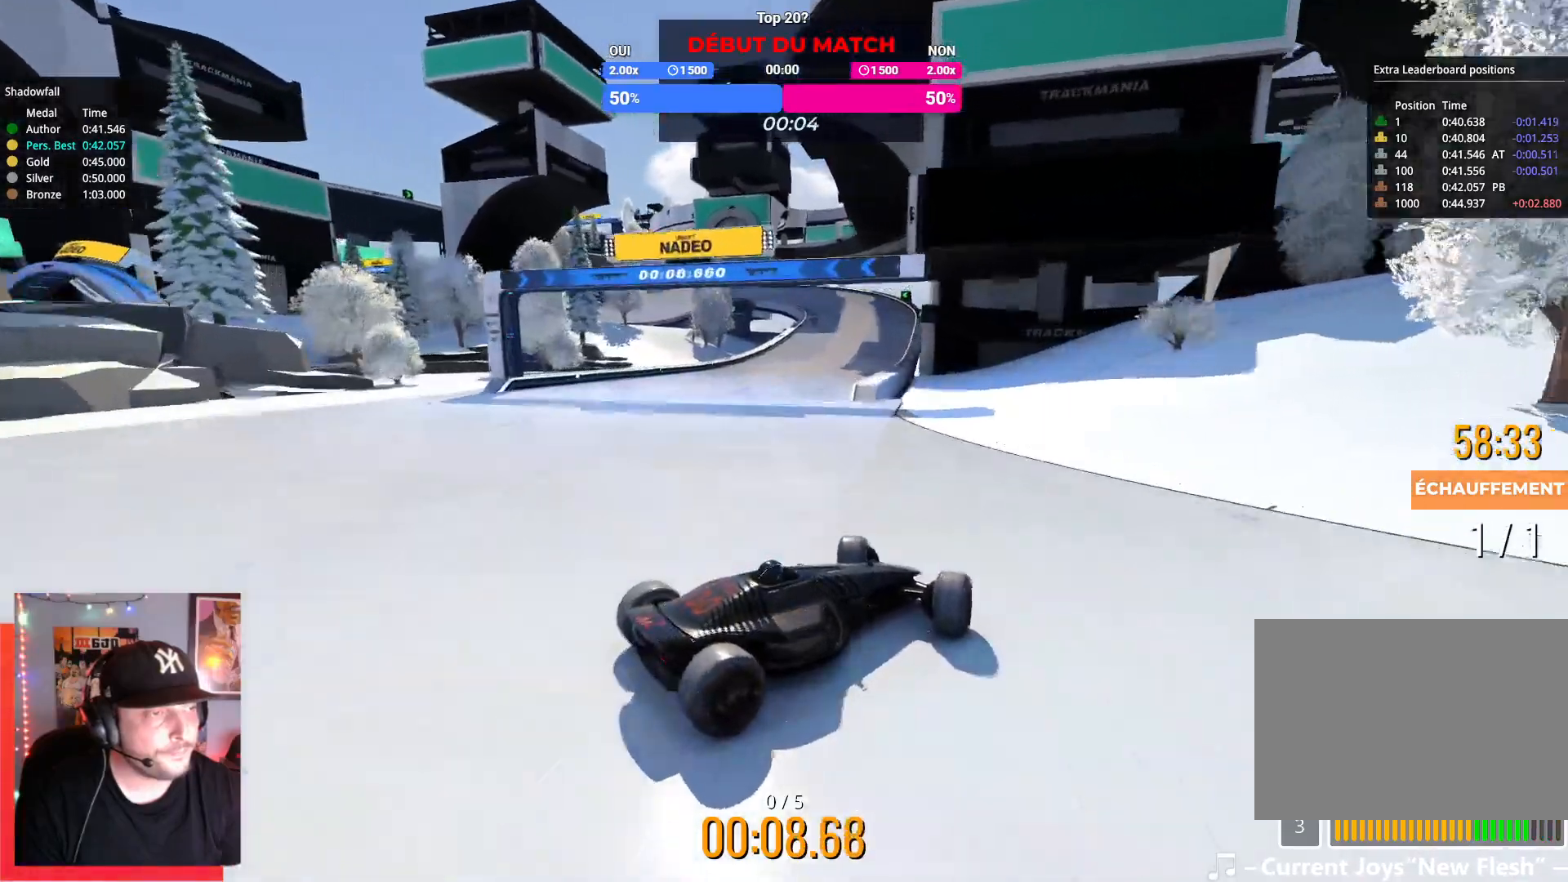
{"keys": ["up"], "events": [[500, "left", "up"]]}
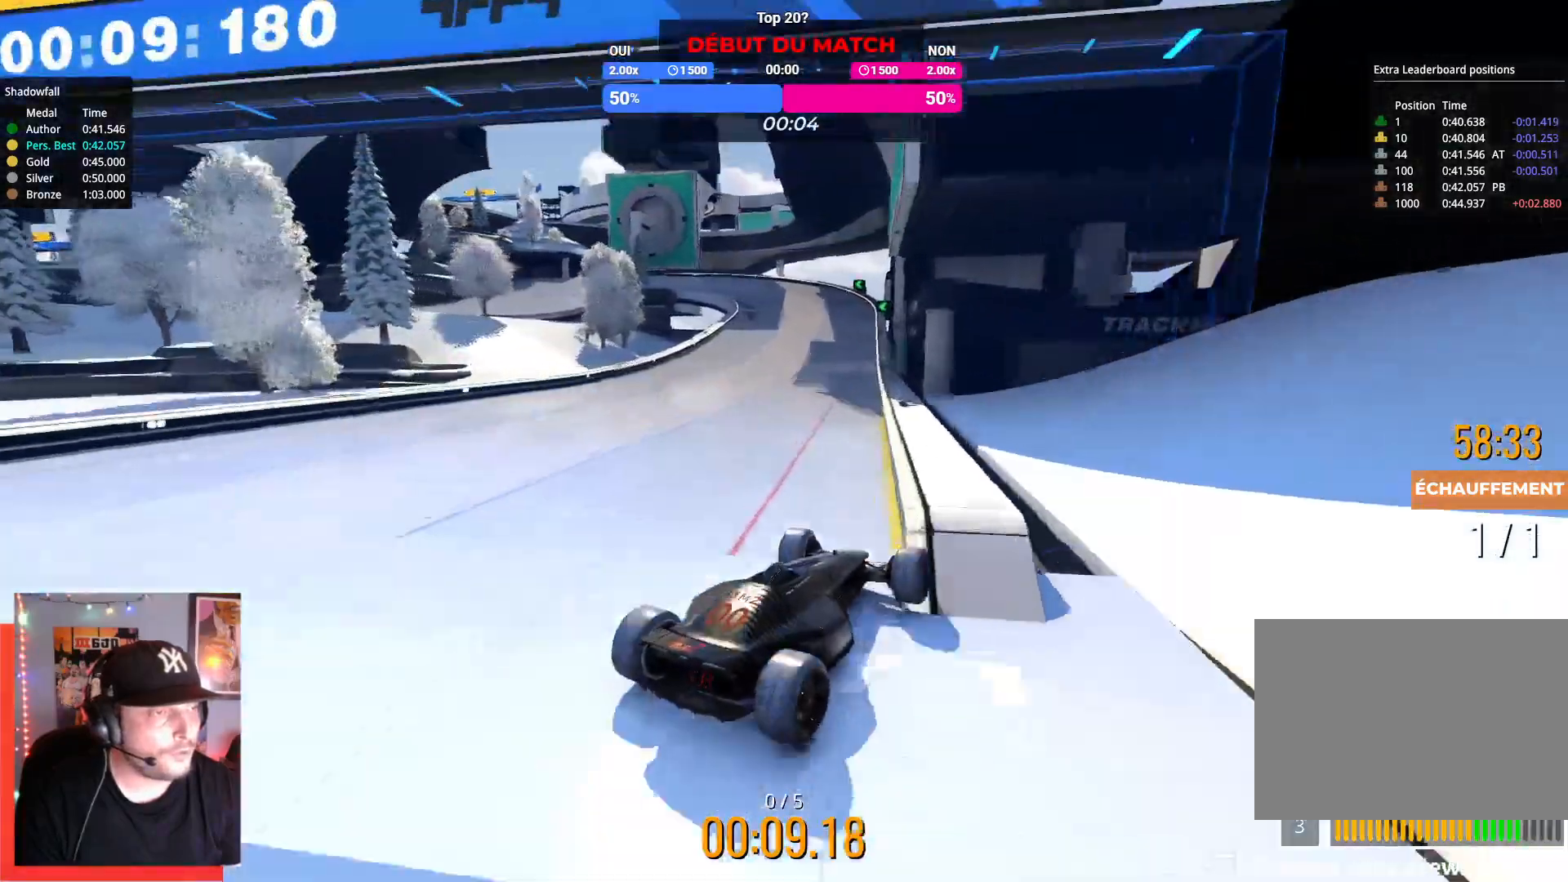
{"keys": ["up"], "events": []}
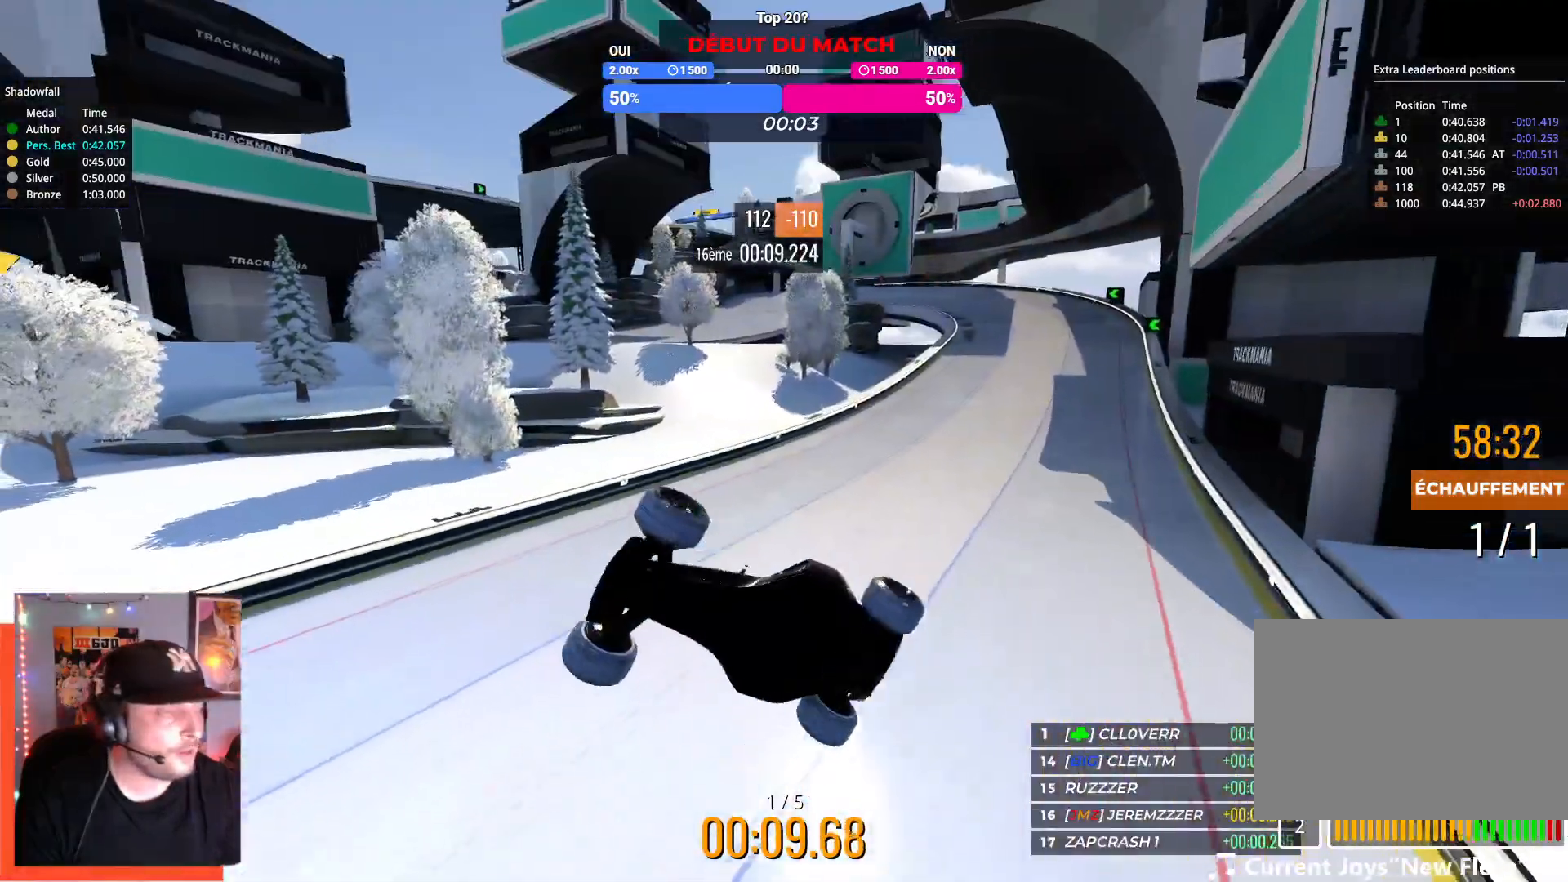
{"keys": [], "events": [[434, "up", "up"]]}
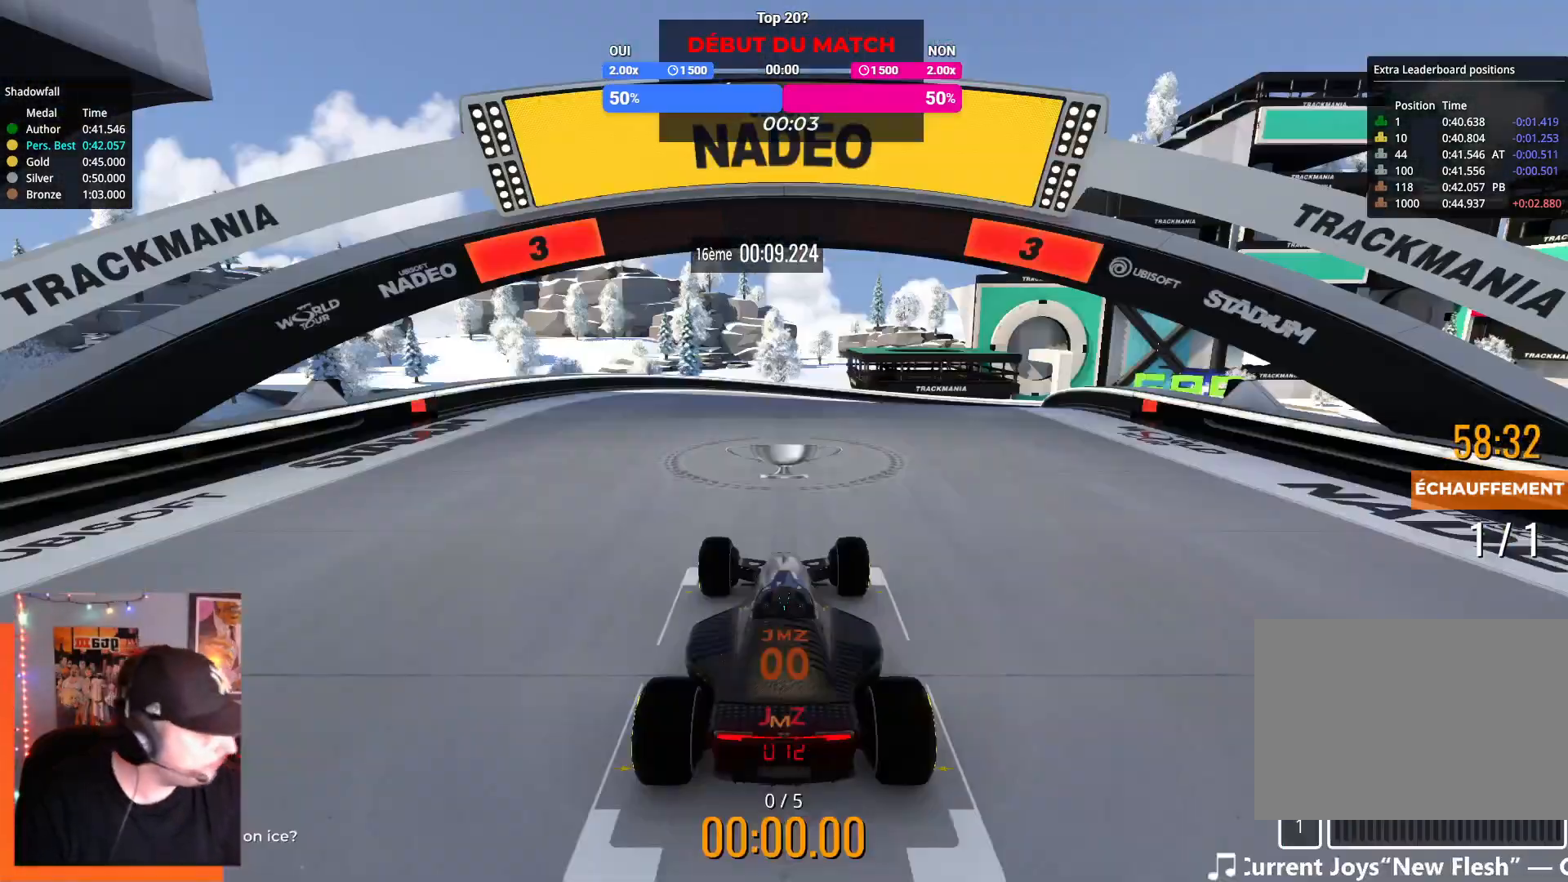
{"keys": [], "events": []}
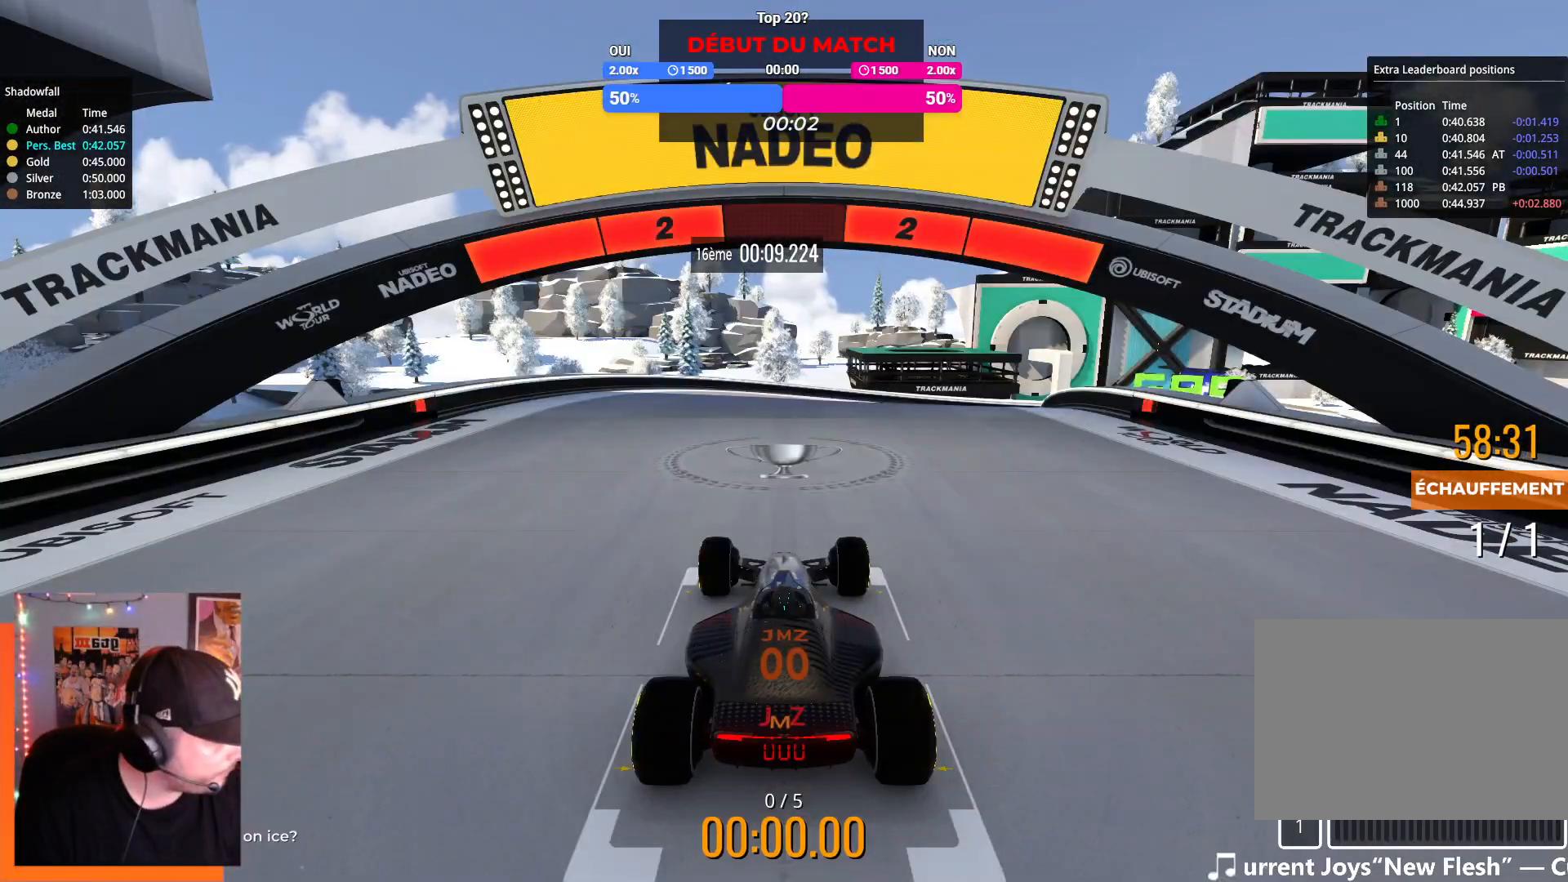
{"keys": [], "events": []}
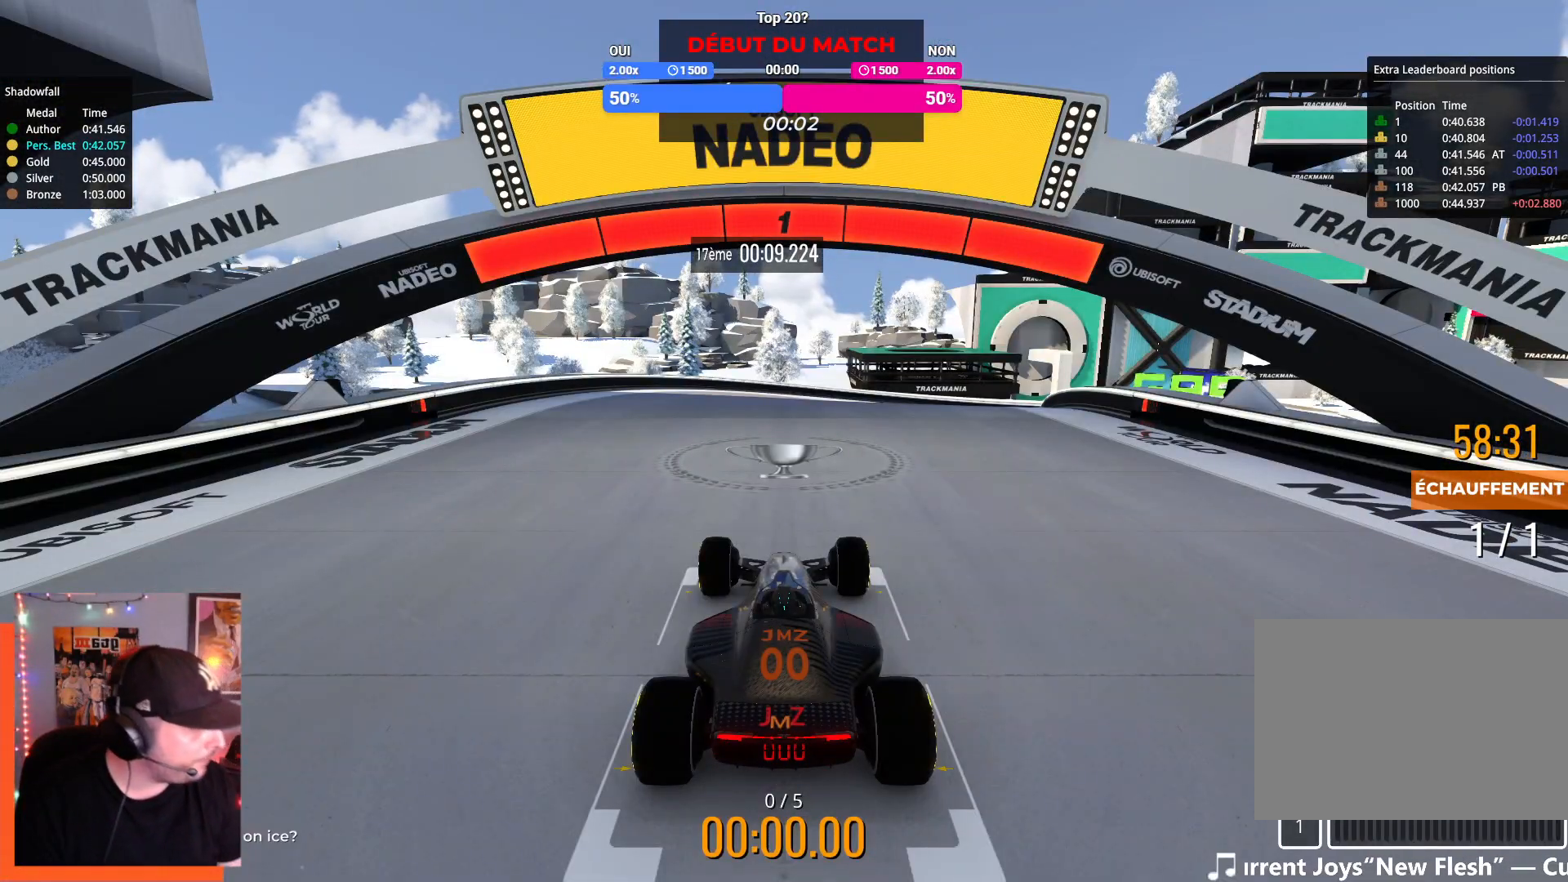
{"keys": ["up"], "events": [[400, "up", "down"]]}
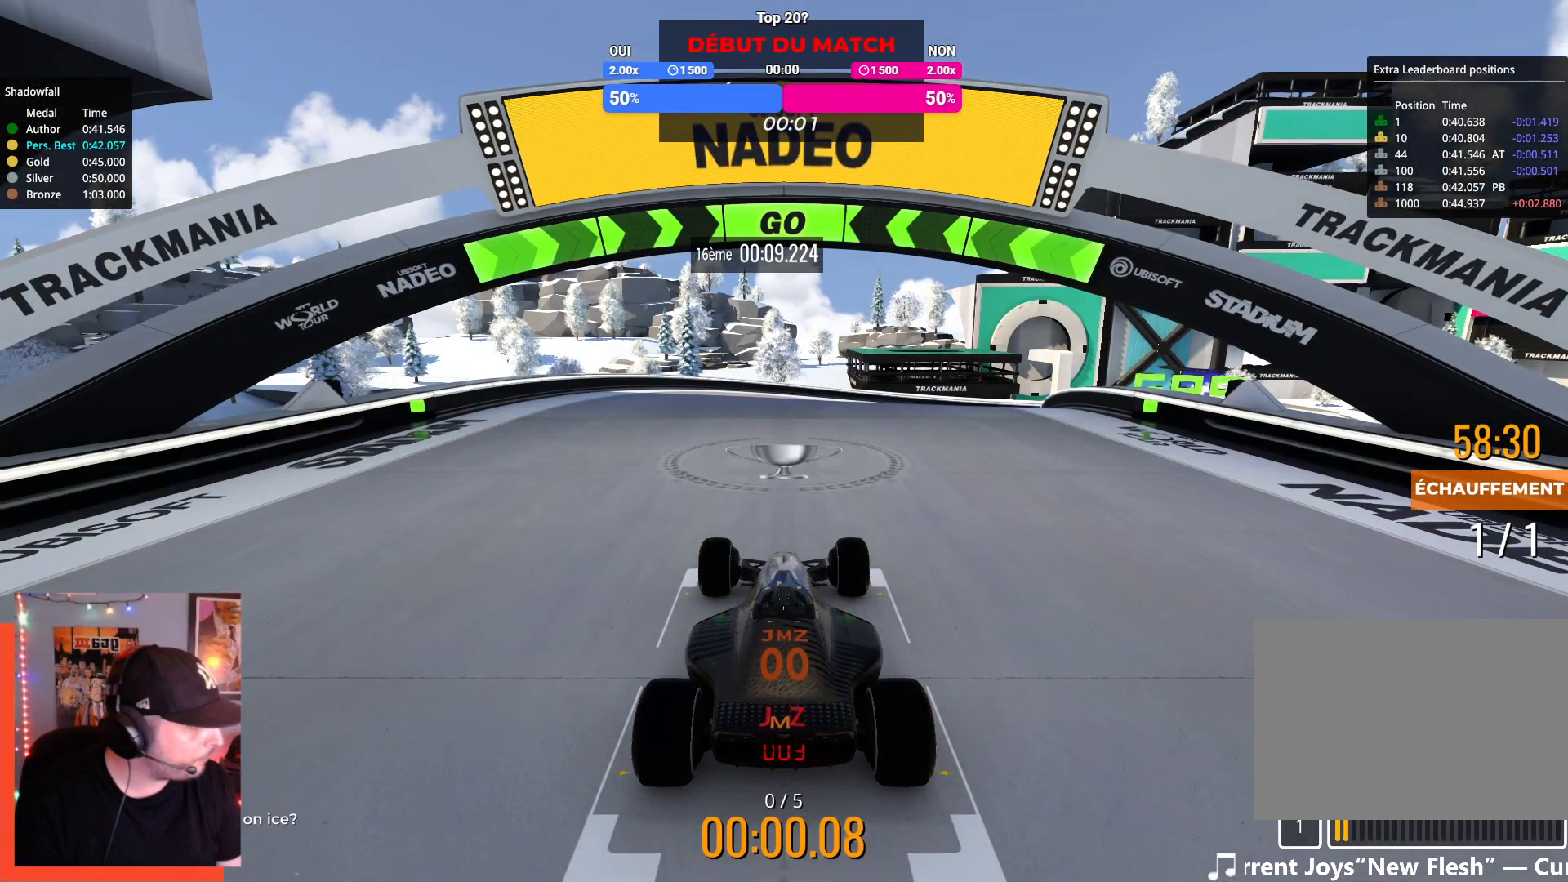
{"keys": ["up"], "events": []}
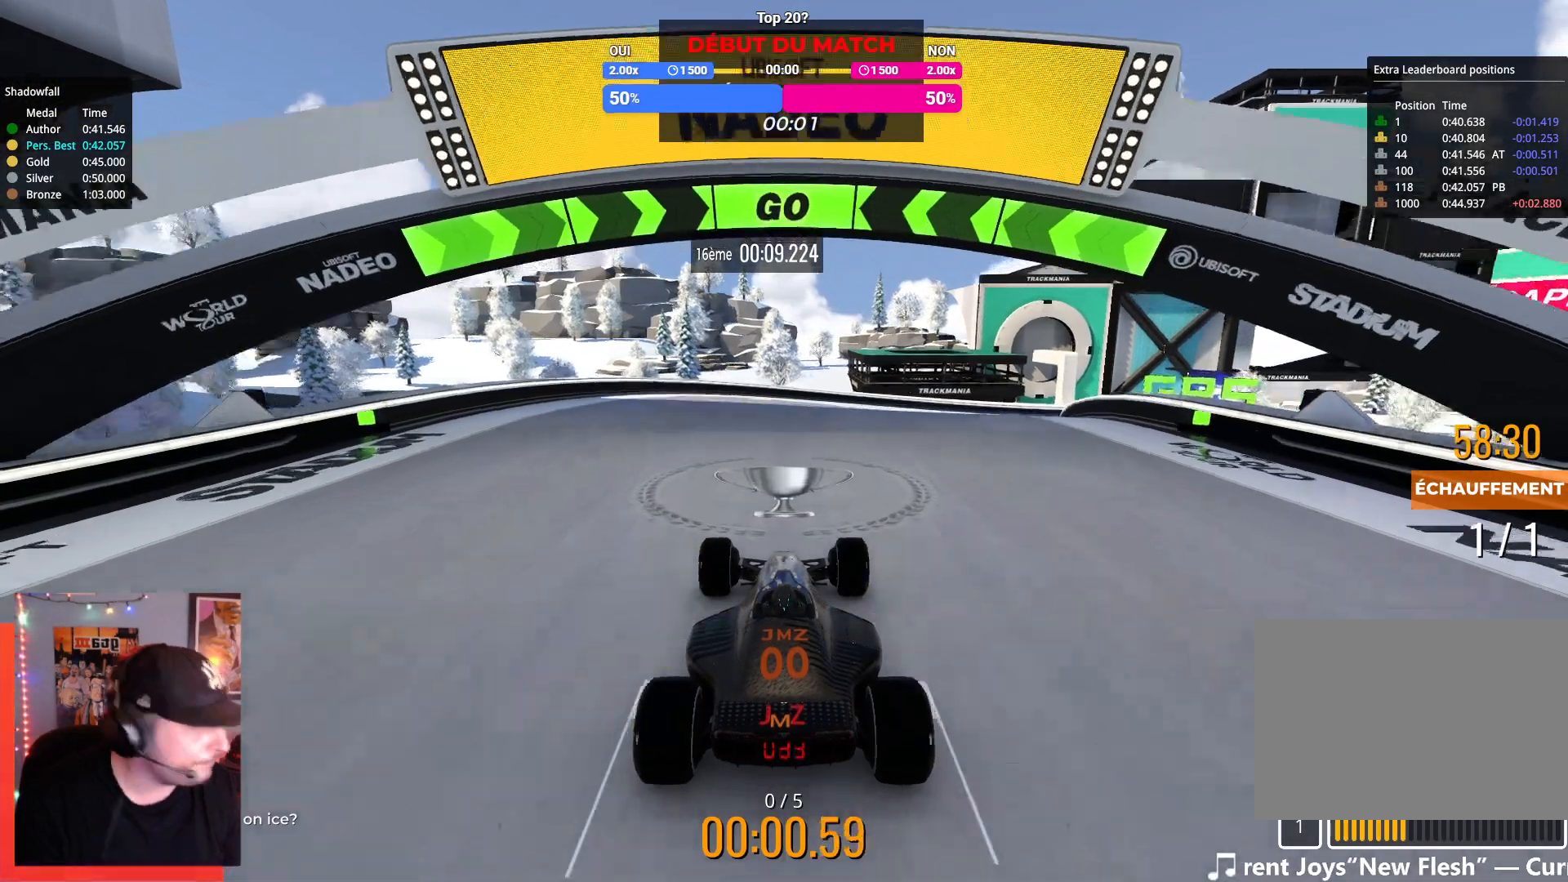
{"keys": ["right", "up"], "events": [[300, "right", "down"]]}
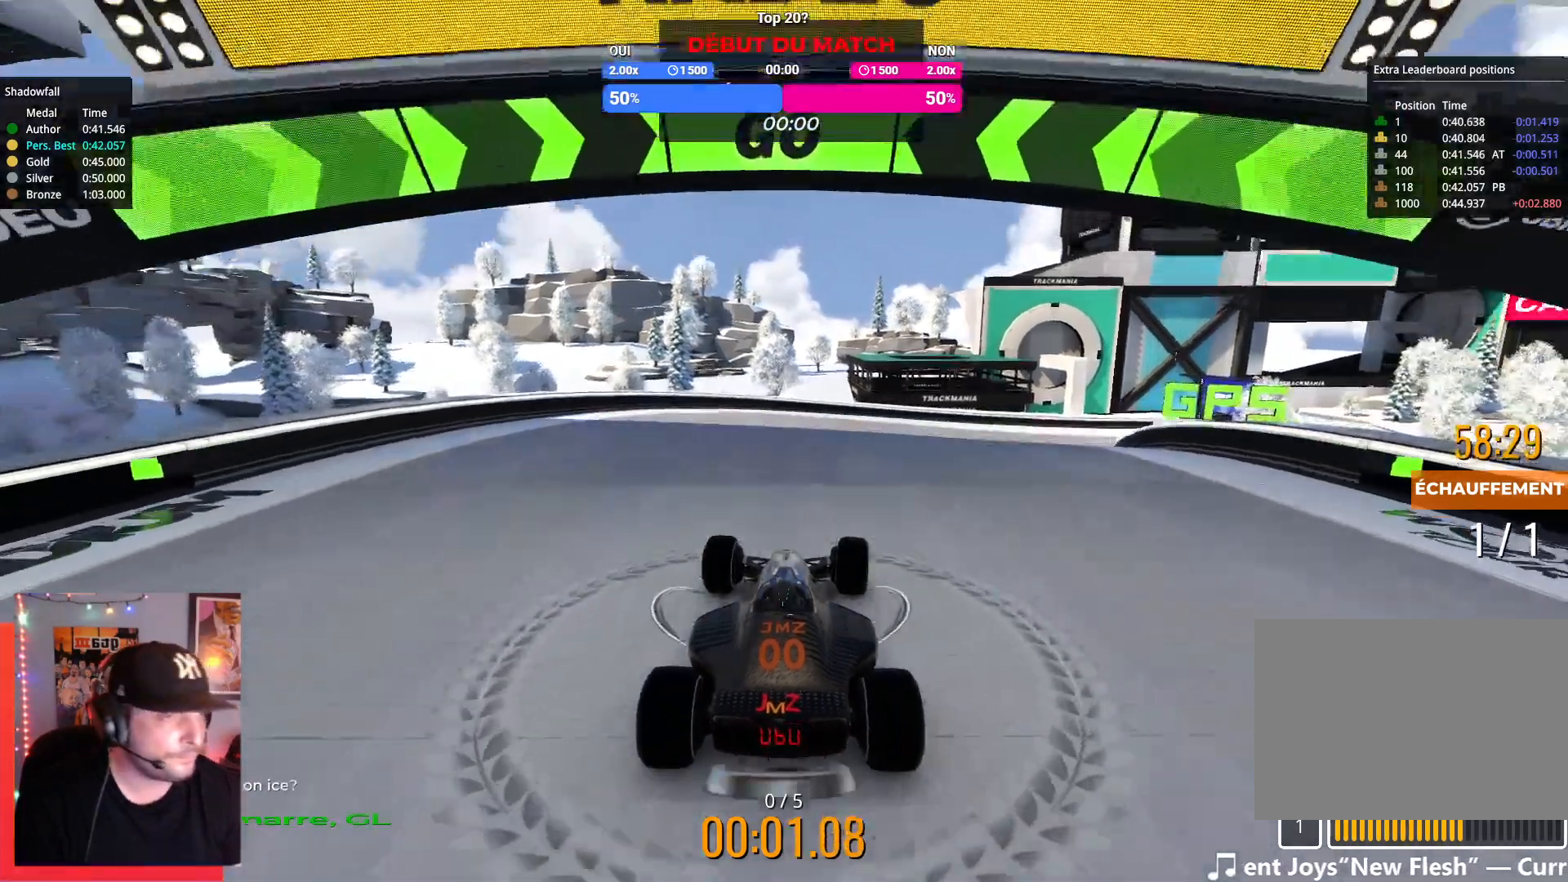
{"keys": [], "events": [[17, "right", "up"], [17, "up", "up"]]}